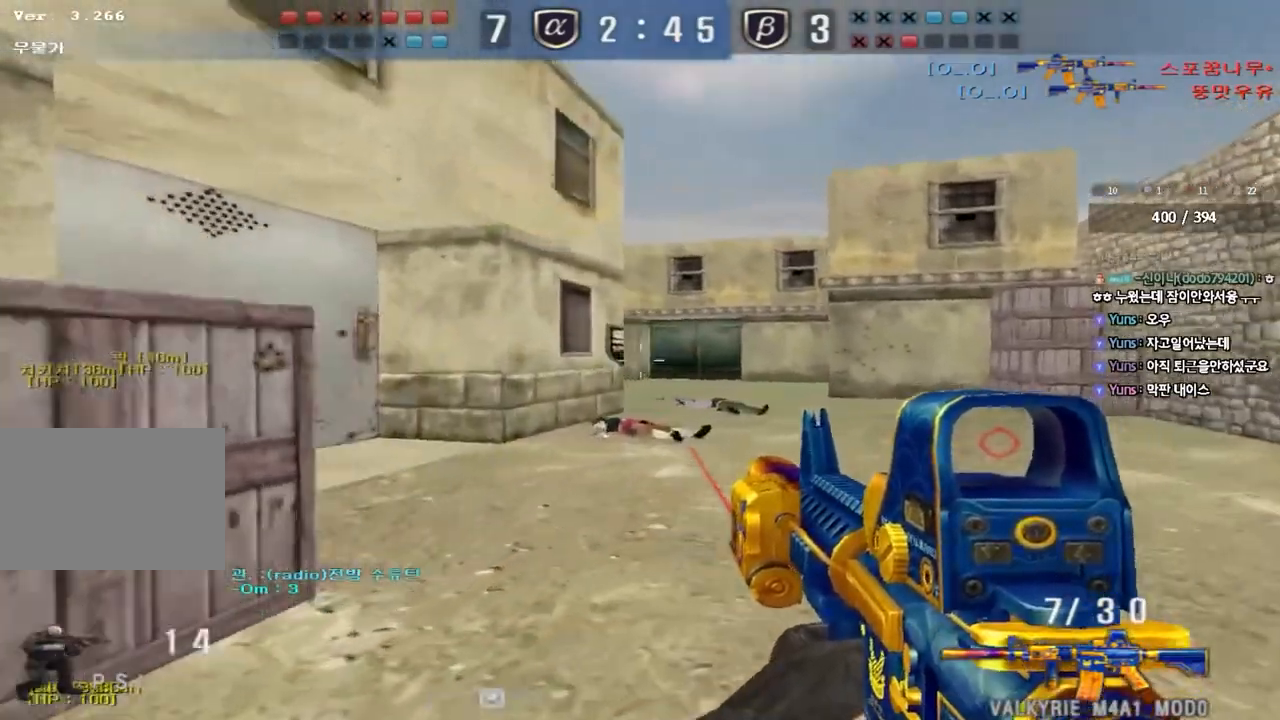
Gameplay with keyboard; each line is a JSON object with the keys held at the frame after it. "events" lists presses ("down") and releases ("up") of "a", "ctrl", "d", "e", "f", "q", "r", "s", "shift", "space", "tab" and "w" between this image and that frame as [ms after this image, input, new state], when the widget could be followed in between. No other keys are recorded. Mouse input is not recorded.
{"keys": ["a", "w"], "events": [[383, "a", "down"], [400, "w", "down"], [417, "ctrl", "up"]]}
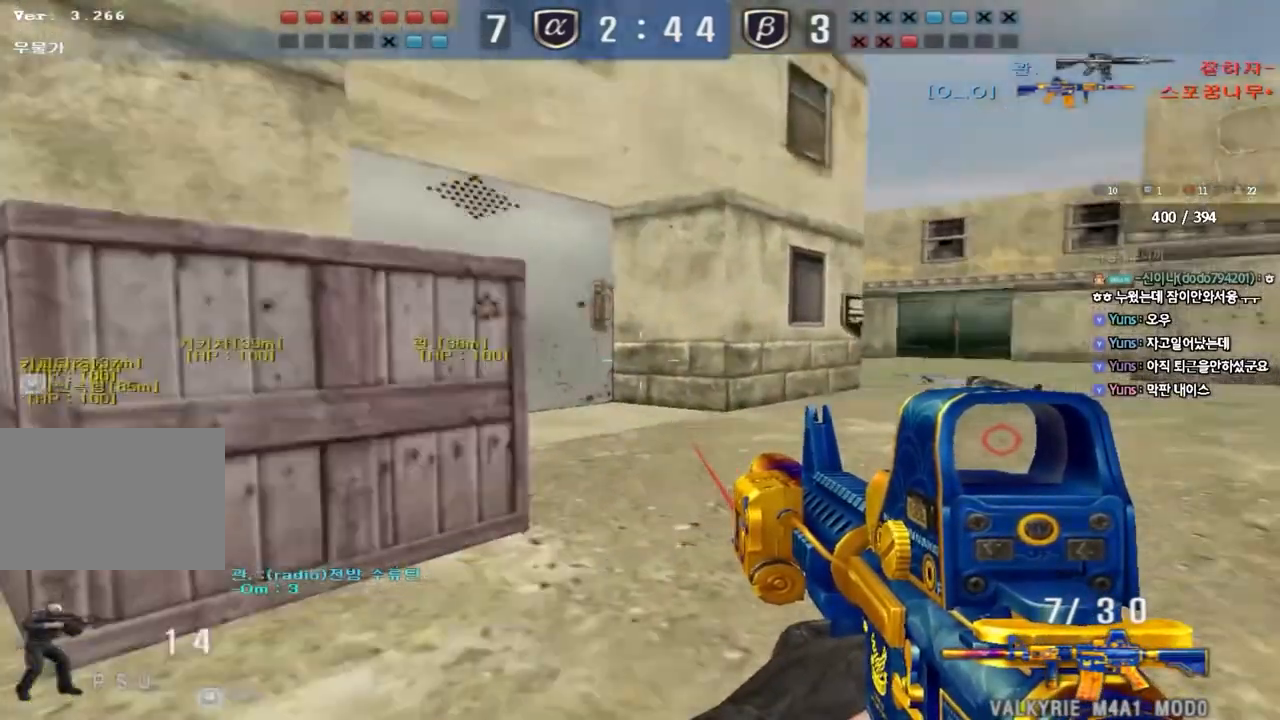
{"keys": ["a", "shift", "w"], "events": [[83, "r", "down"], [183, "r", "up"], [217, "ctrl", "down"], [217, "w", "up"], [233, "a", "up"], [317, "a", "down"], [317, "w", "down"], [333, "ctrl", "up"], [483, "shift", "down"]]}
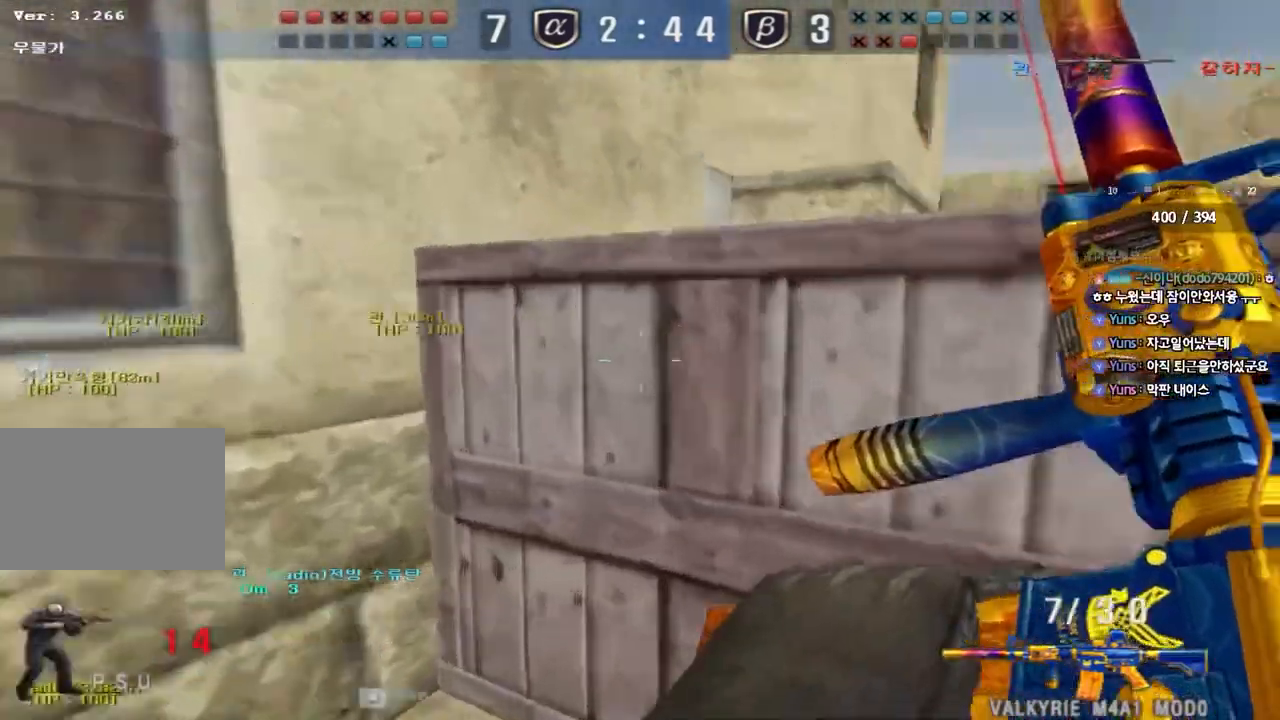
{"keys": ["shift", "tab"], "events": [[150, "w", "up"], [183, "a", "up"], [300, "tab", "down"]]}
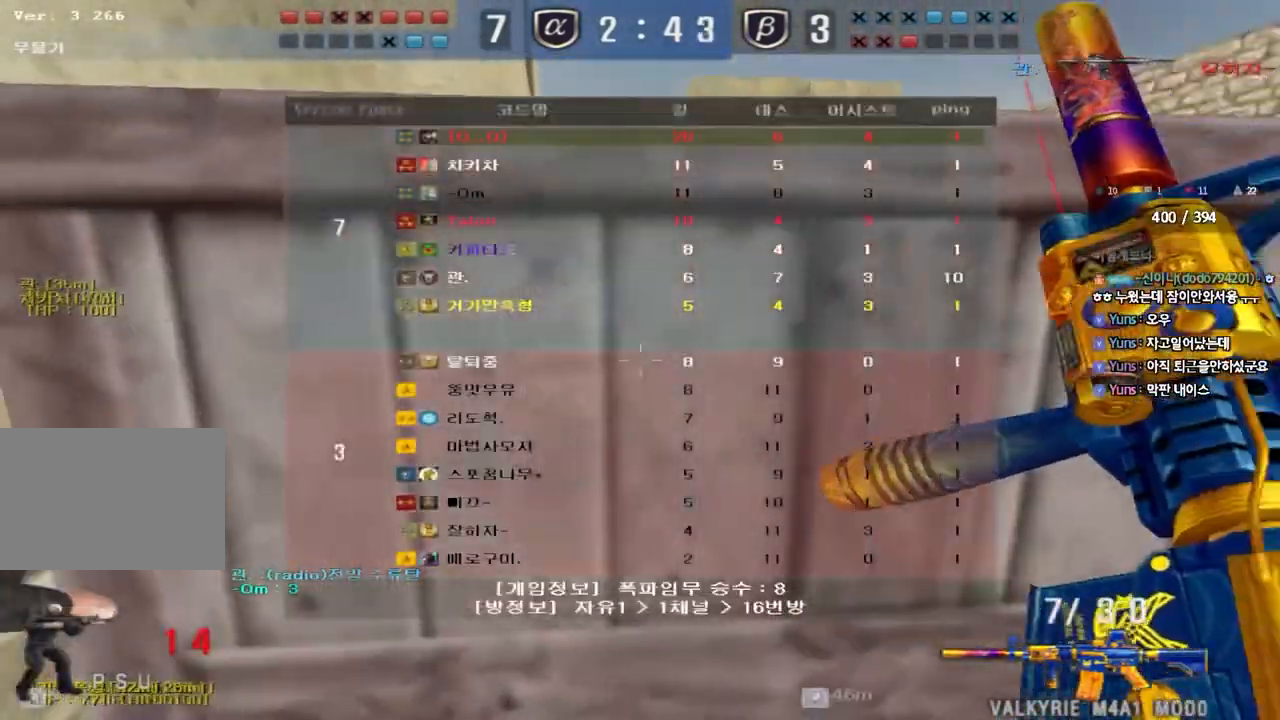
{"keys": ["tab"], "events": [[117, "tab", "up"], [167, "shift", "up"], [233, "tab", "down"]]}
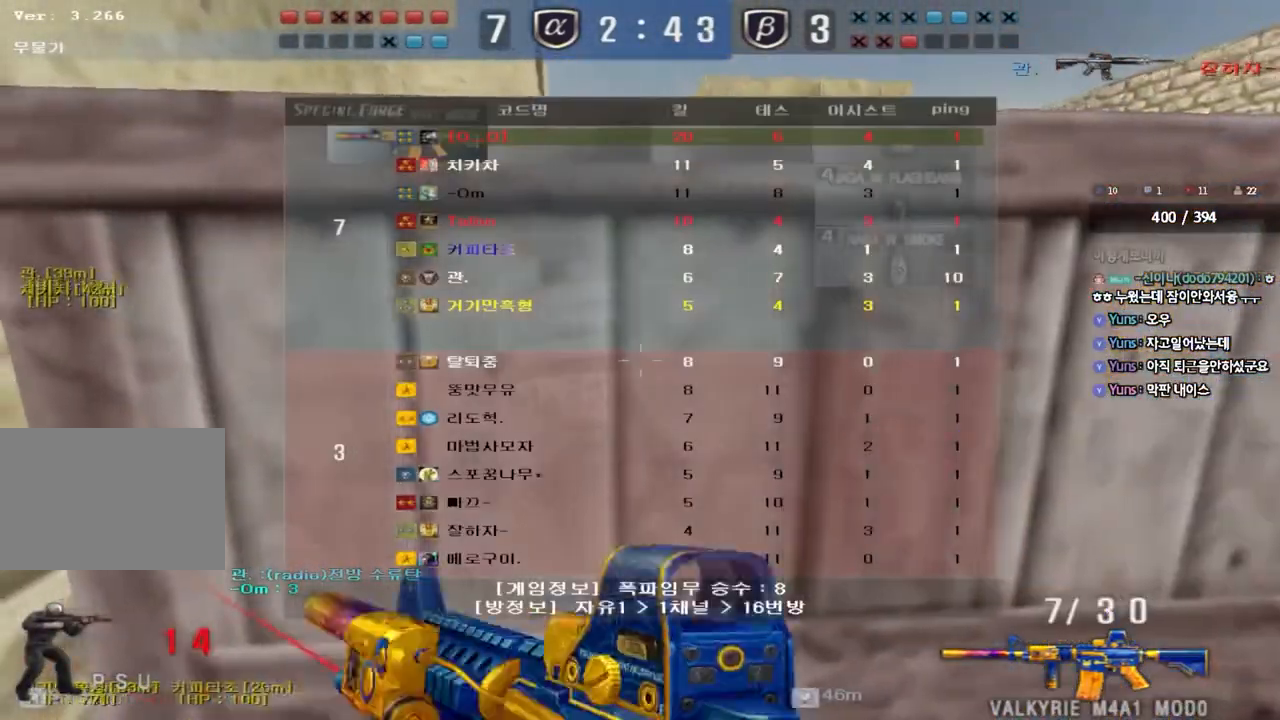
{"keys": ["ctrl"], "events": [[17, "tab", "up"], [83, "d", "down"], [83, "w", "down"], [433, "ctrl", "down"], [433, "d", "up"], [450, "w", "up"]]}
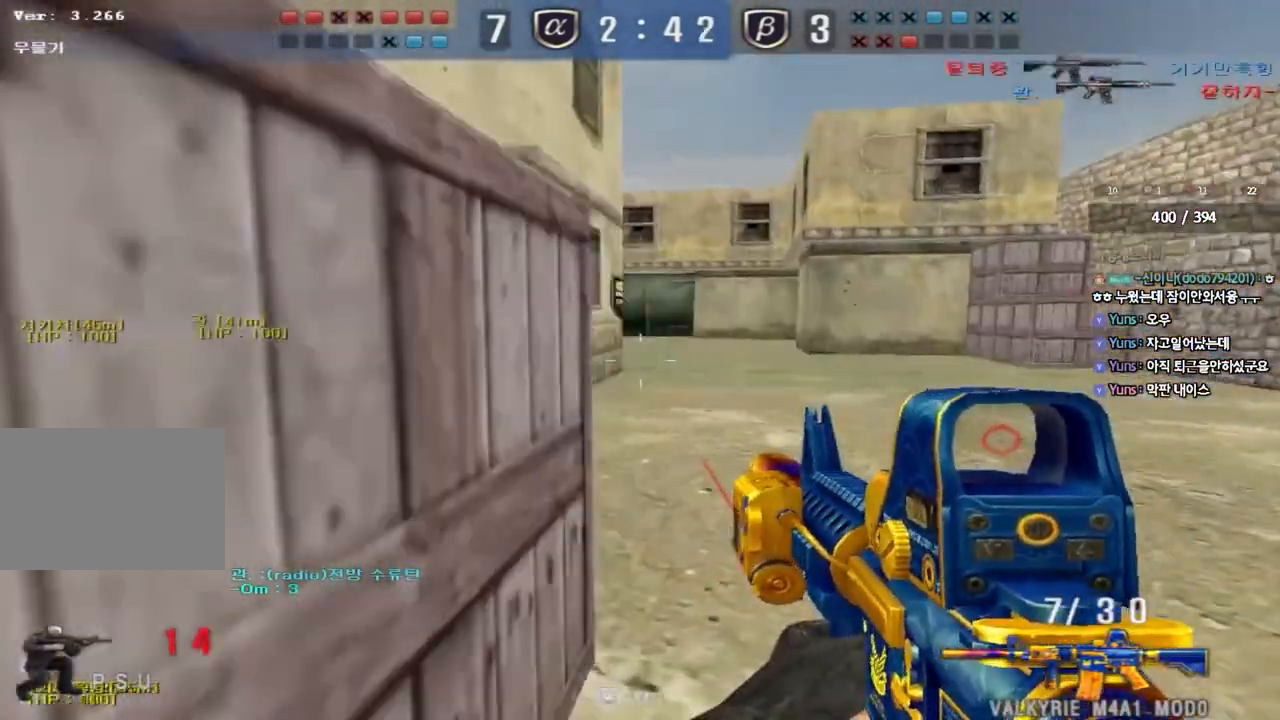
{"keys": ["d", "w"], "events": [[17, "ctrl", "up"], [33, "w", "down"], [50, "d", "down"], [300, "ctrl", "down"], [317, "d", "up"], [317, "w", "up"], [400, "ctrl", "up"], [417, "d", "down"], [417, "w", "down"]]}
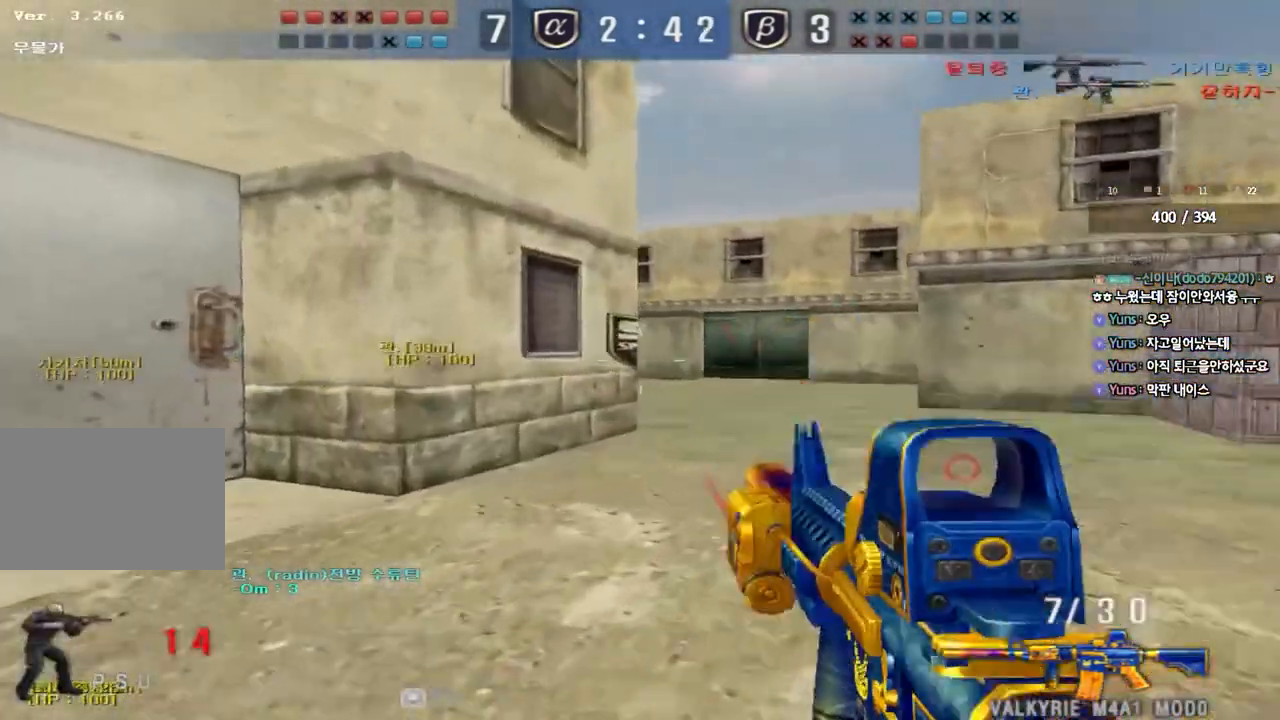
{"keys": ["a", "w"], "events": [[67, "d", "up"], [83, "ctrl", "down"], [83, "w", "up"], [200, "a", "down"], [217, "w", "down"], [233, "ctrl", "up"], [267, "r", "down"], [350, "r", "up"]]}
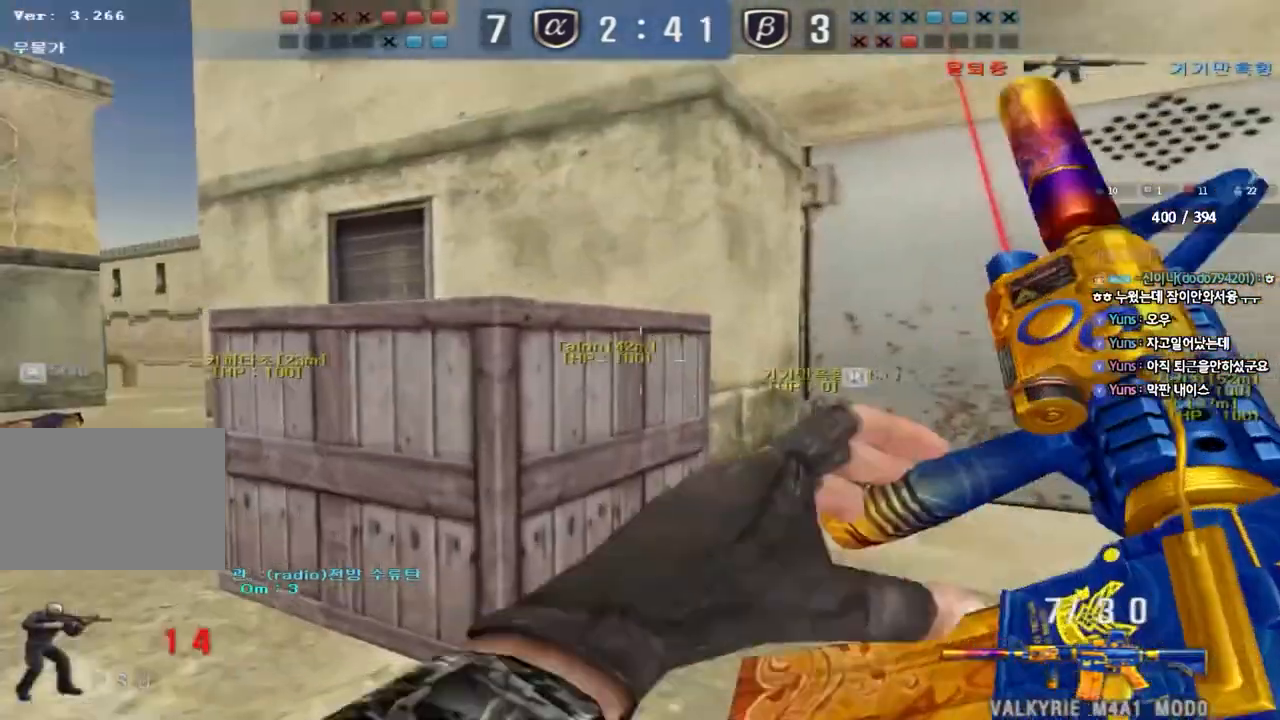
{"keys": ["a", "w"], "events": []}
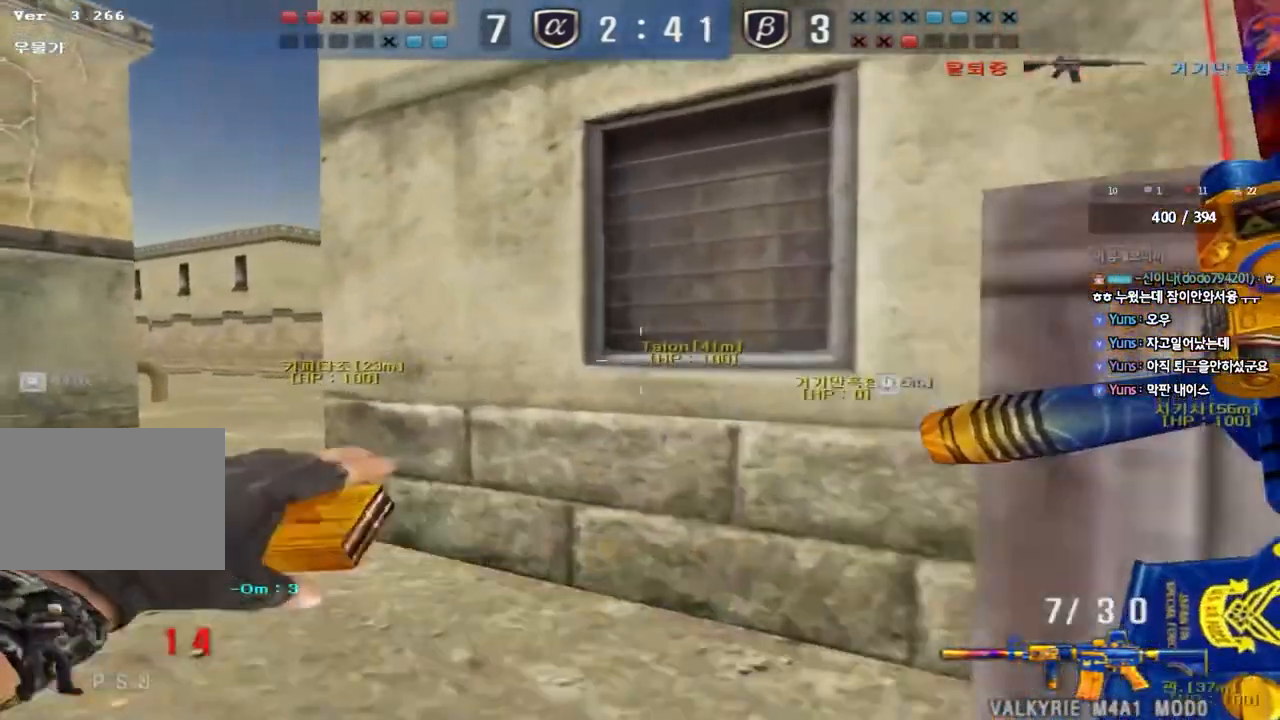
{"keys": ["a", "w"], "events": []}
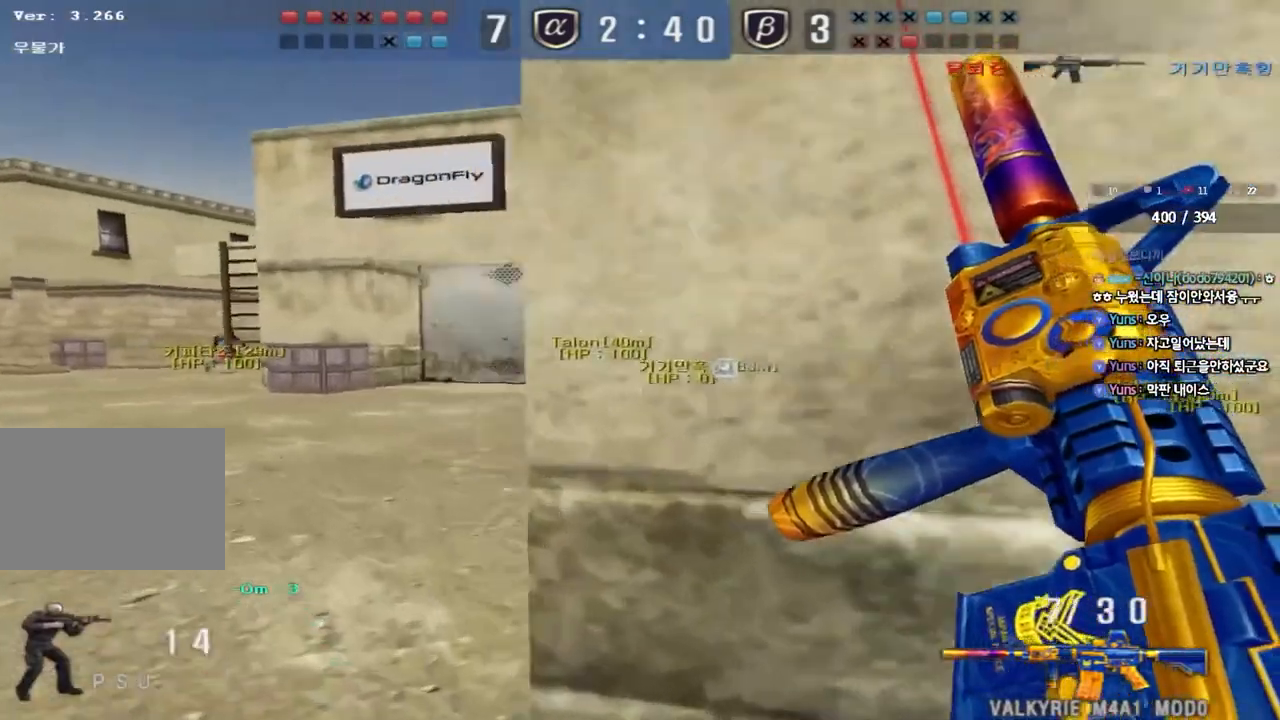
{"keys": ["a", "w"], "events": []}
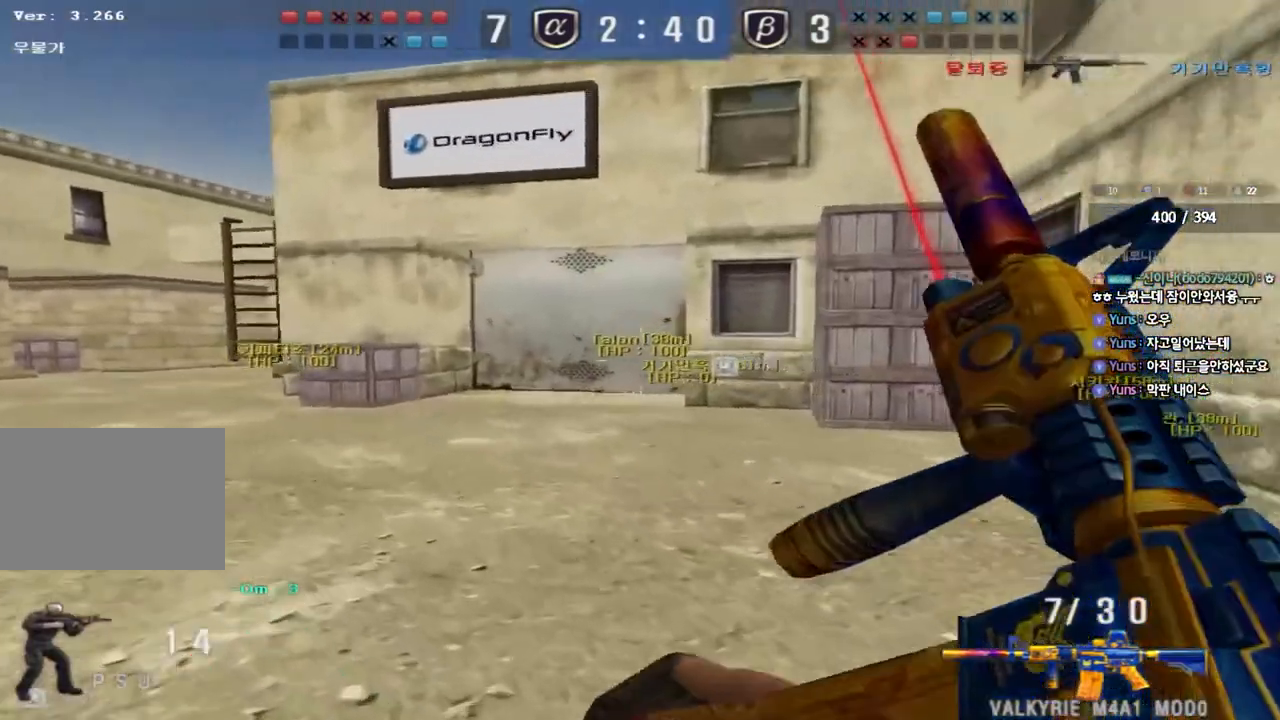
{"keys": ["a", "w"], "events": []}
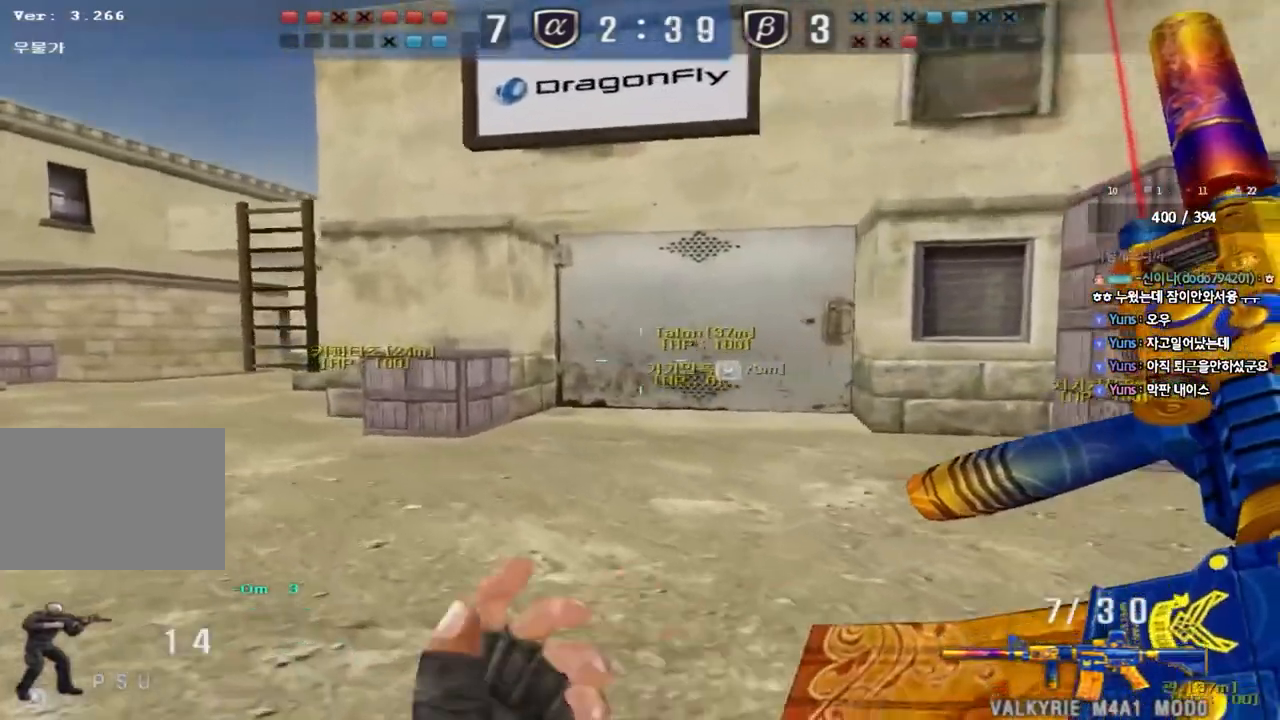
{"keys": ["a", "w"], "events": []}
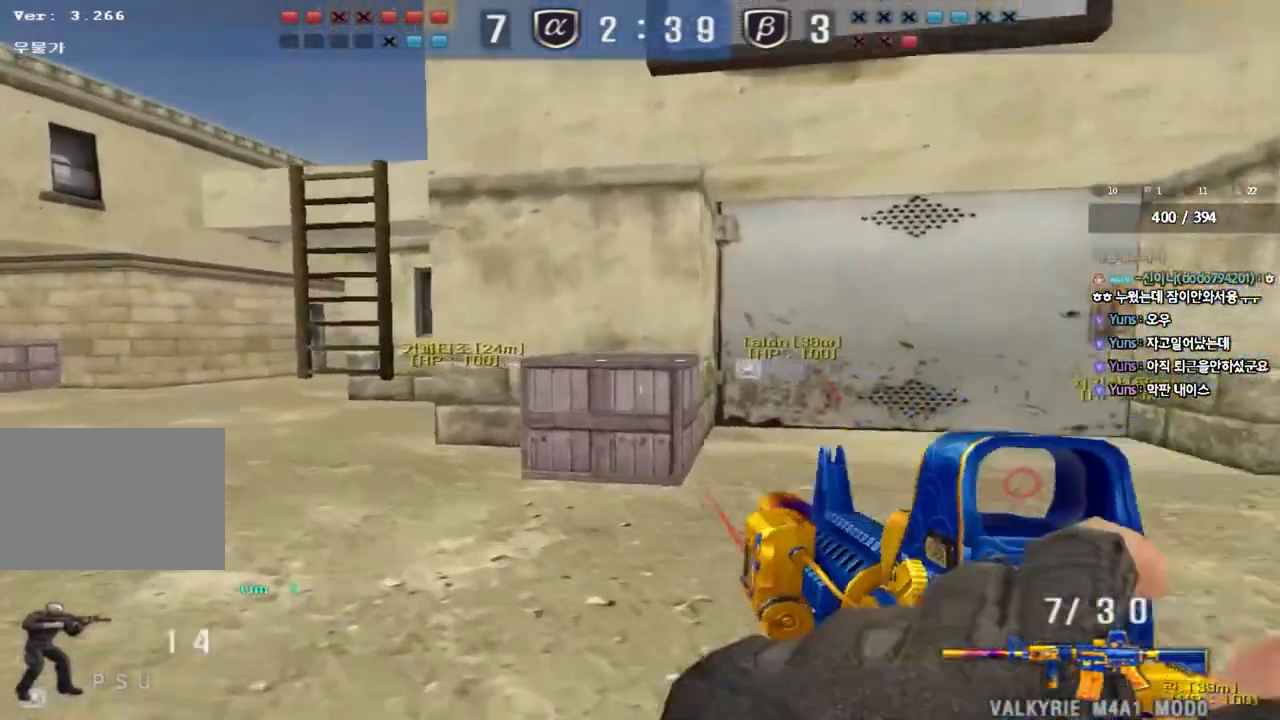
{"keys": ["a", "w"], "events": []}
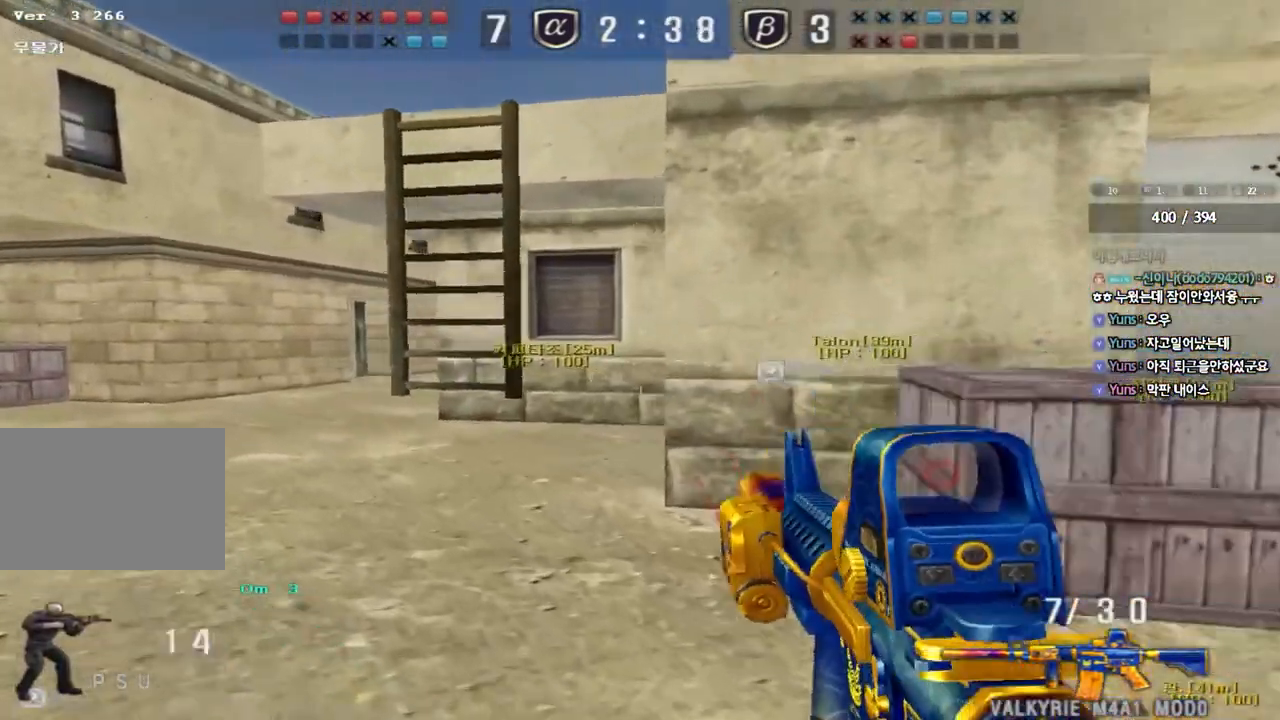
{"keys": ["d", "tab", "w"], "events": [[350, "a", "up"], [450, "d", "down"], [500, "tab", "down"]]}
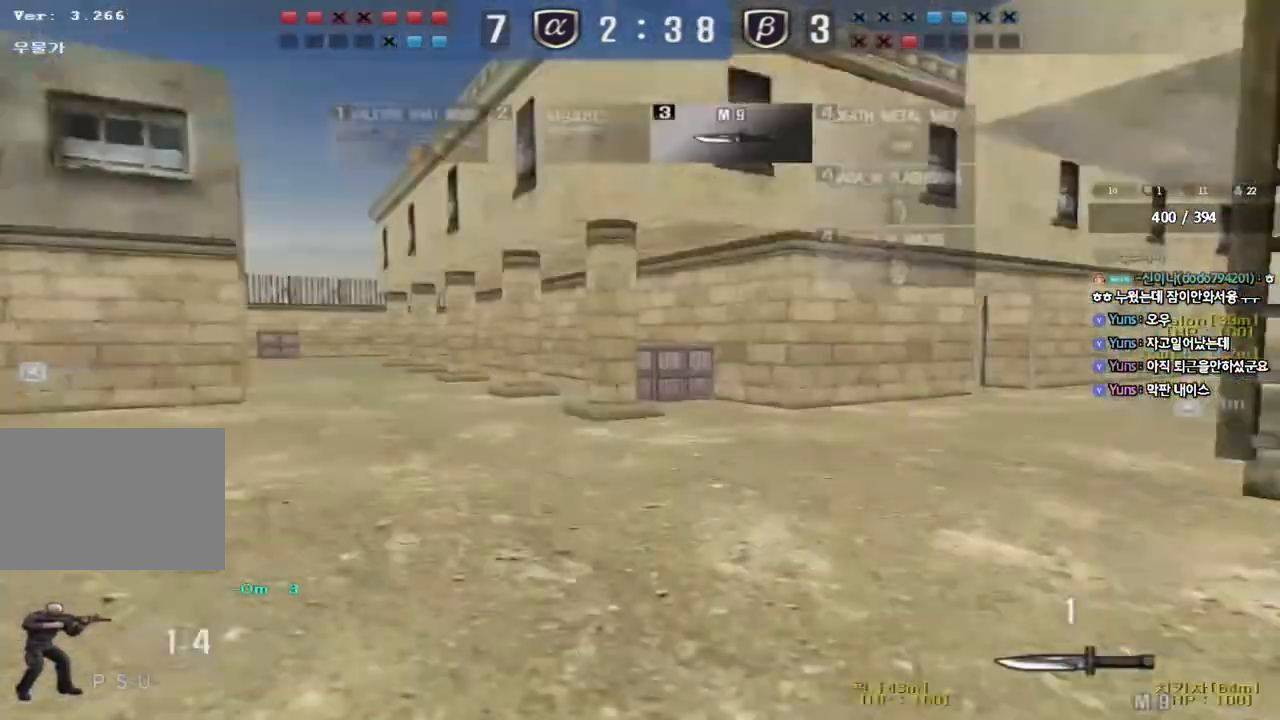
{"keys": ["d", "tab", "w"], "events": []}
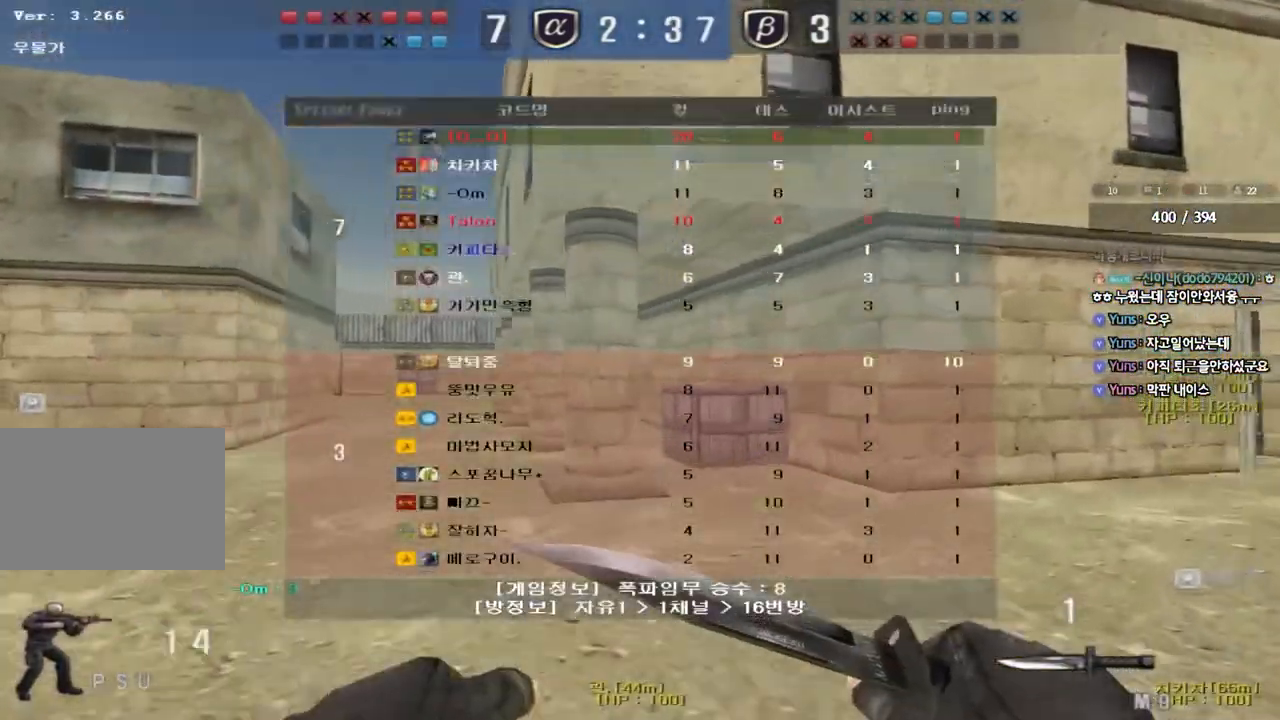
{"keys": ["d", "tab", "w"], "events": []}
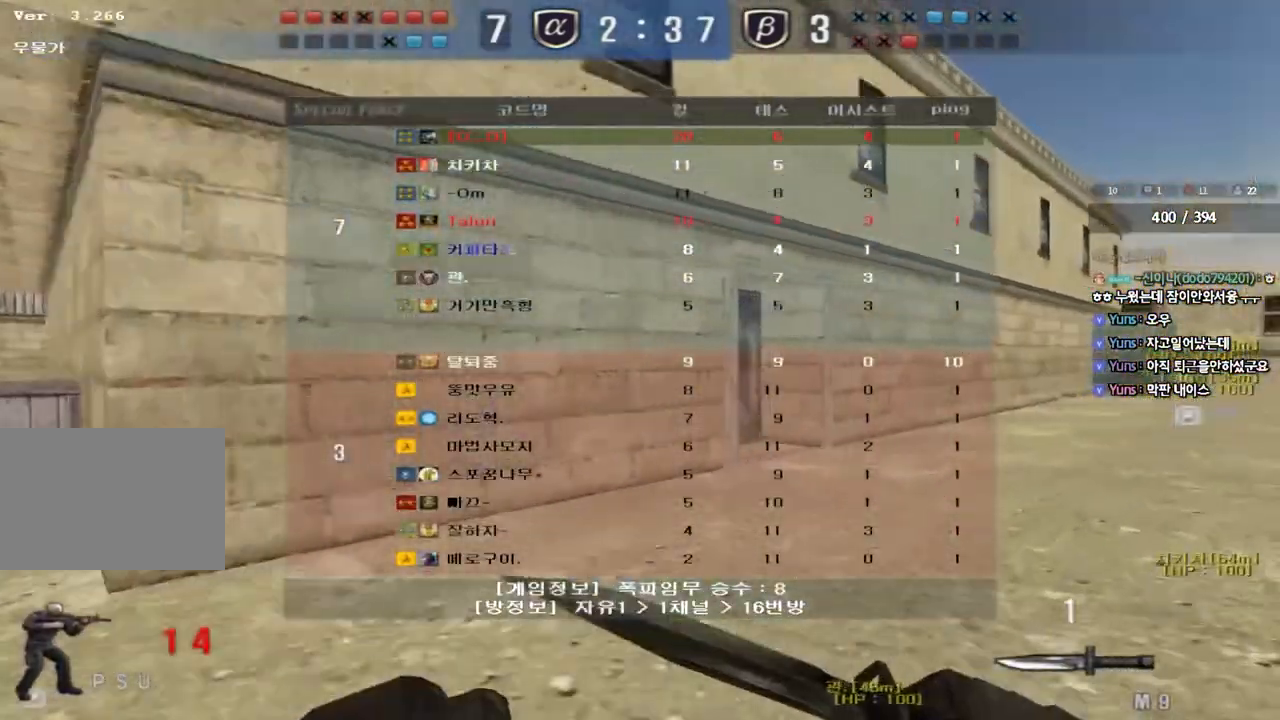
{"keys": ["a", "w"], "events": [[217, "tab", "up"], [250, "d", "up"], [317, "a", "down"]]}
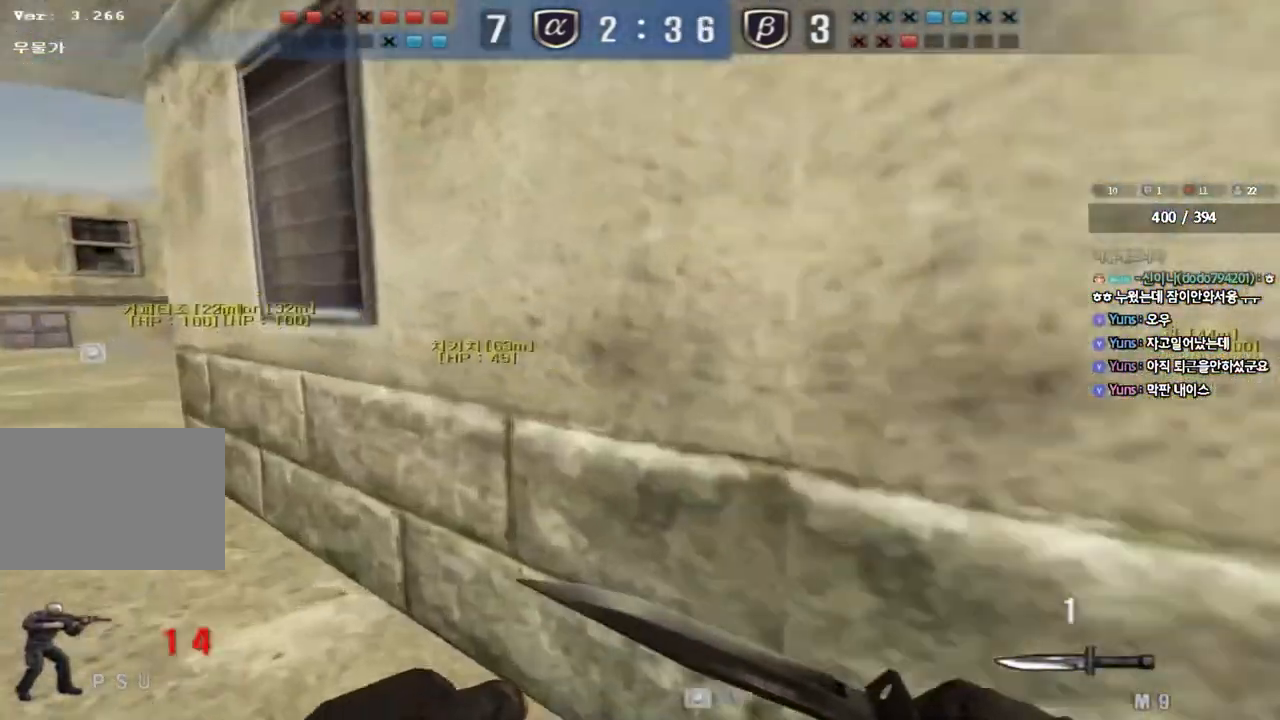
{"keys": ["a", "w"], "events": []}
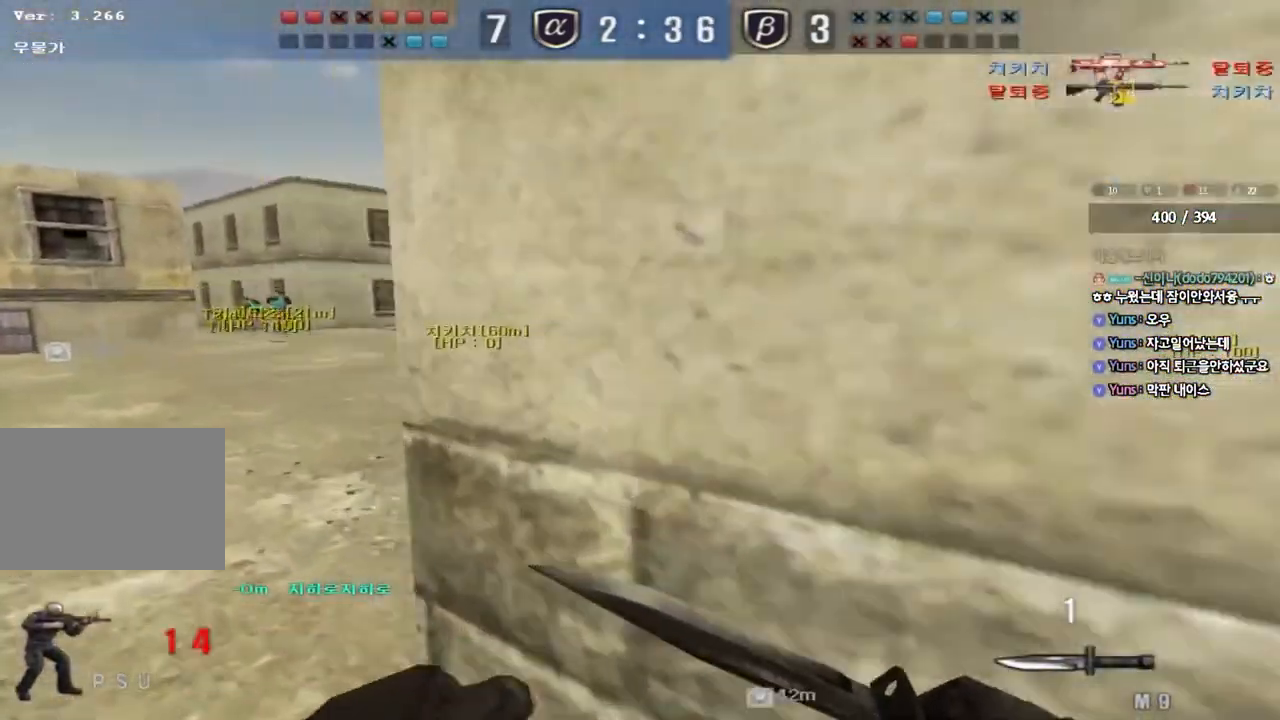
{"keys": ["a", "w"], "events": []}
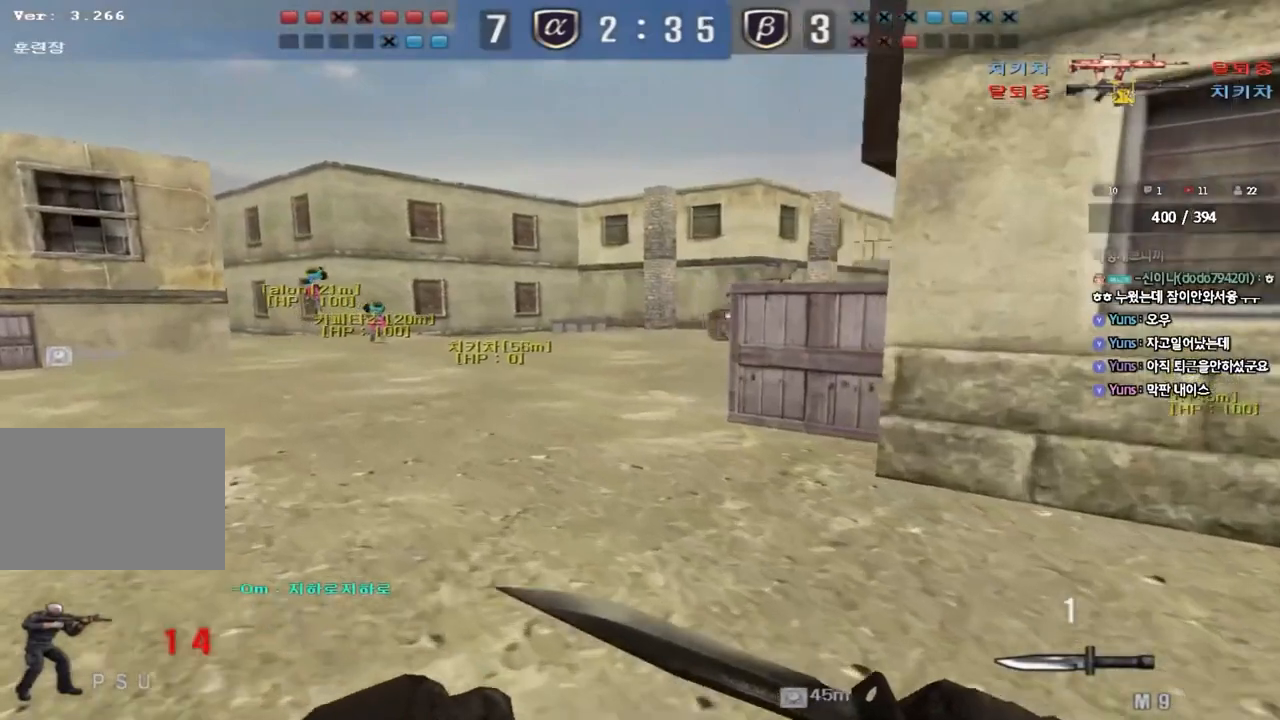
{"keys": ["d", "tab", "w"], "events": [[117, "a", "up"], [200, "d", "down"], [400, "tab", "down"]]}
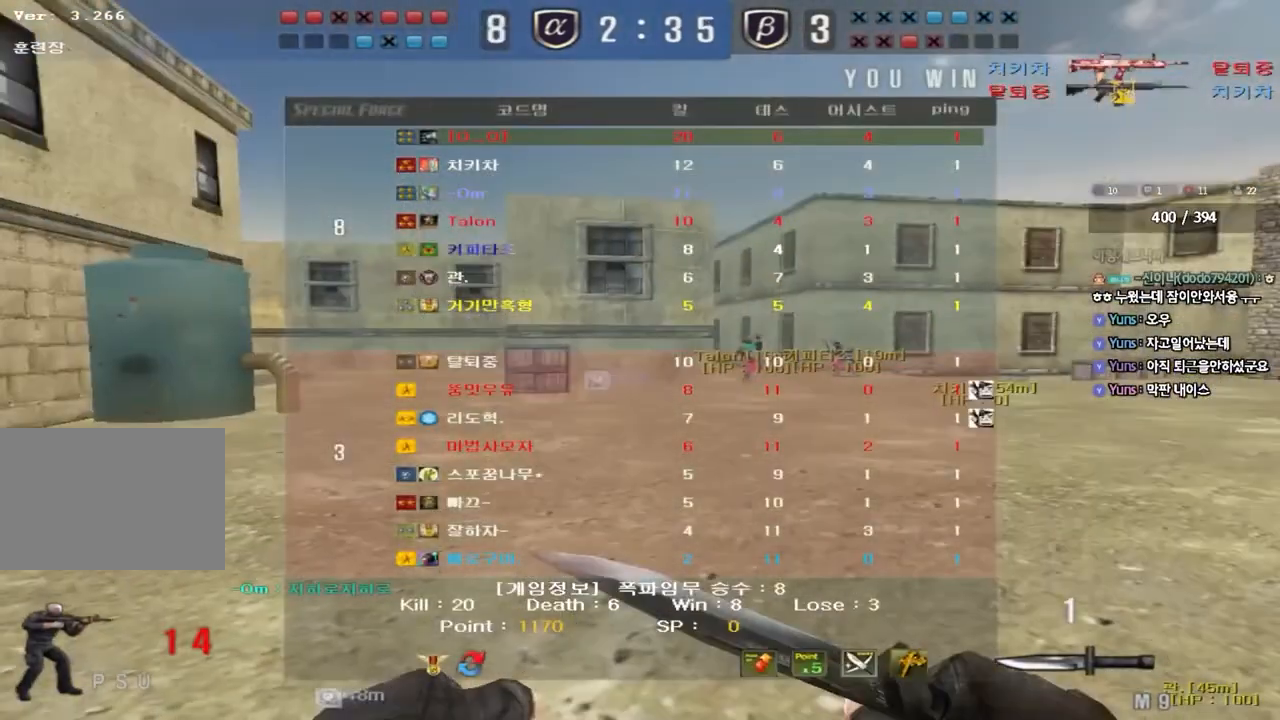
{"keys": [], "events": [[217, "d", "up"], [233, "w", "up"], [250, "ctrl", "down"], [283, "space", "down"], [400, "ctrl", "up"], [417, "space", "up"], [433, "tab", "up"]]}
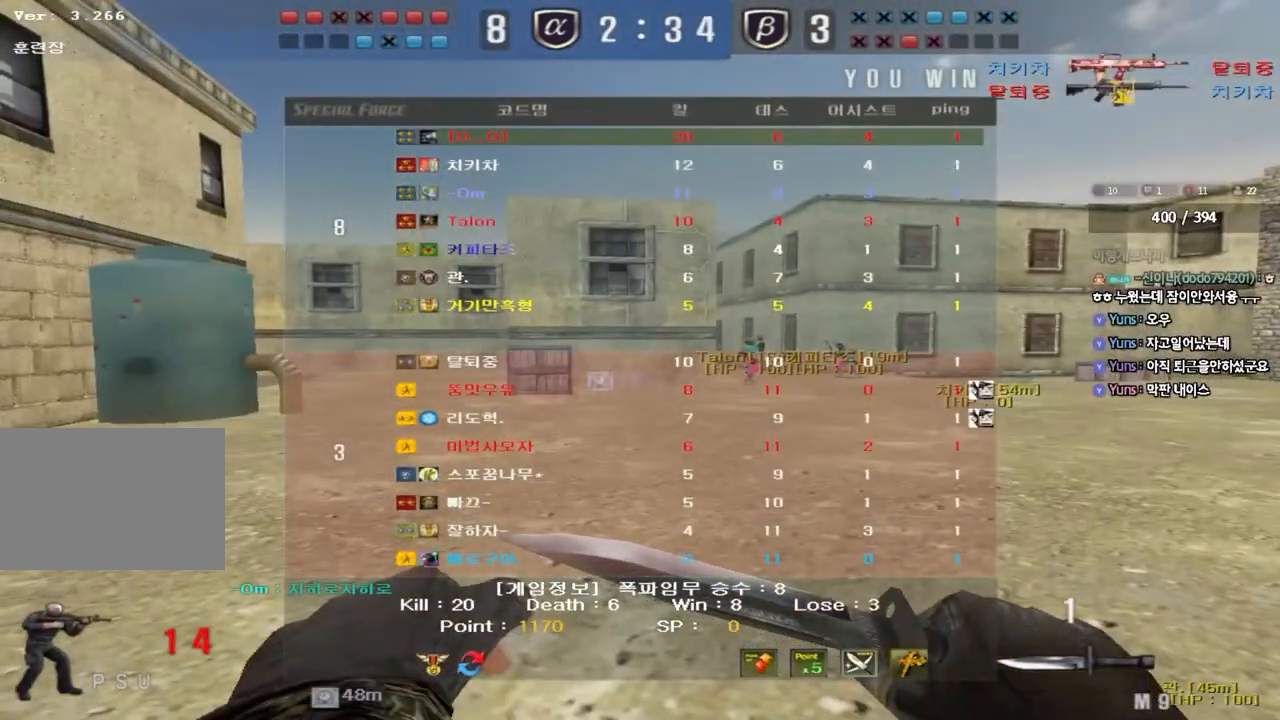
{"keys": [], "events": [[400, "r", "down"], [483, "r", "up"]]}
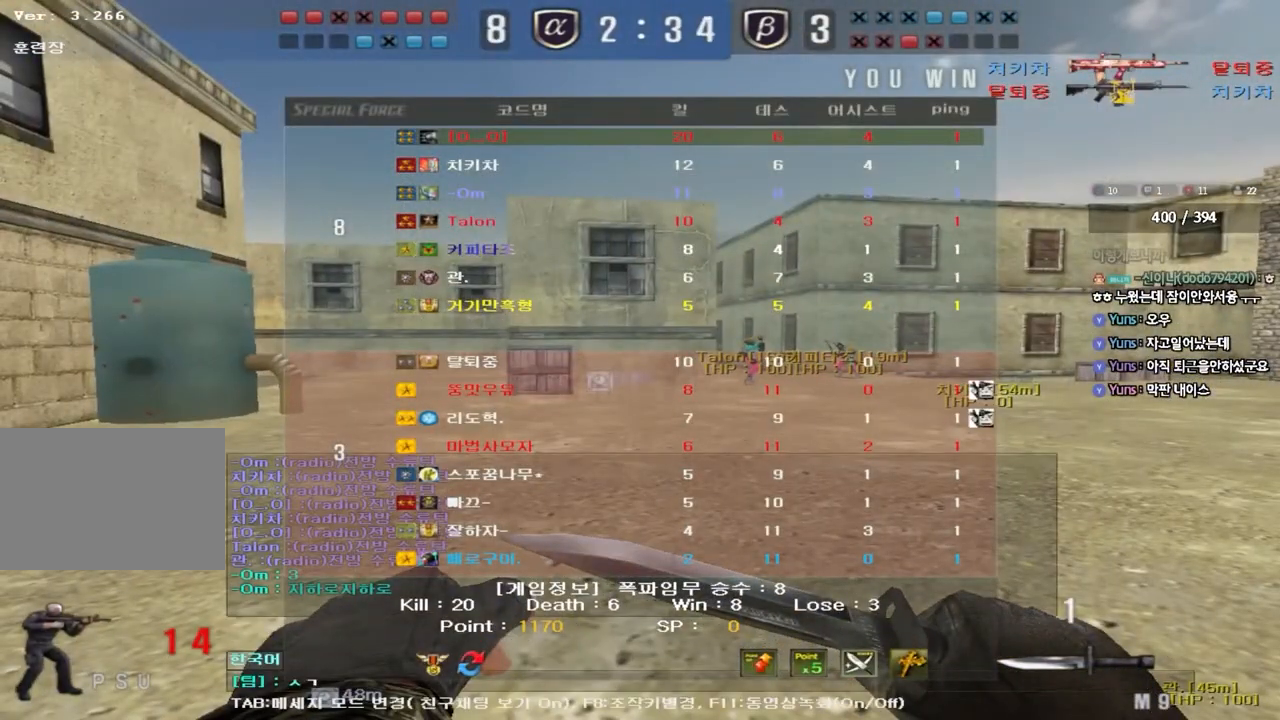
{"keys": [], "events": [[67, "d", "down"], [167, "d", "up"]]}
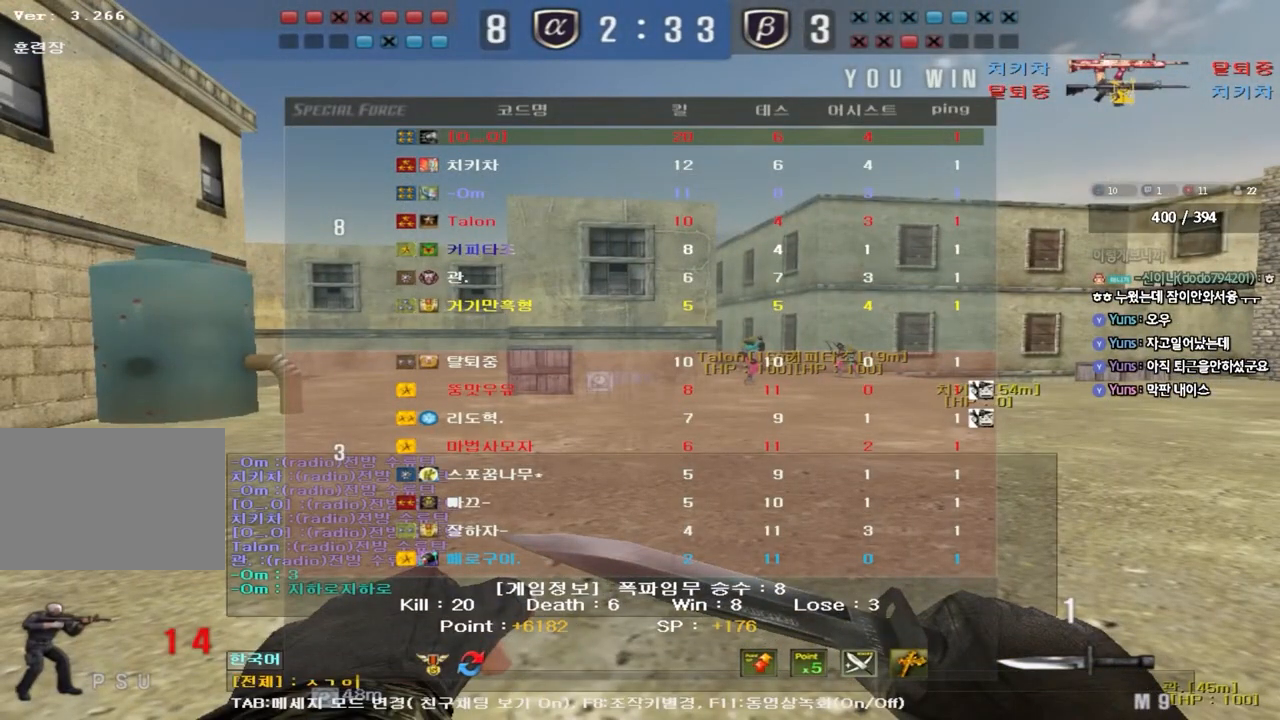
{"keys": [], "events": []}
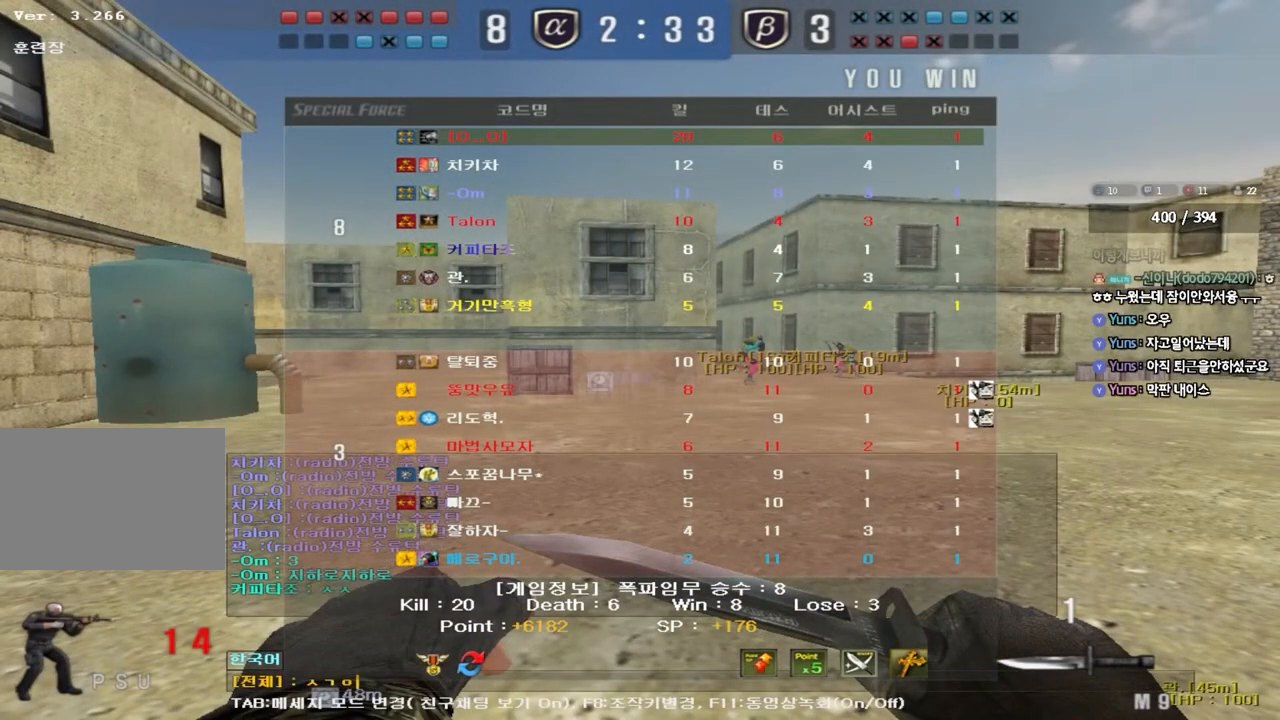
{"keys": [], "events": []}